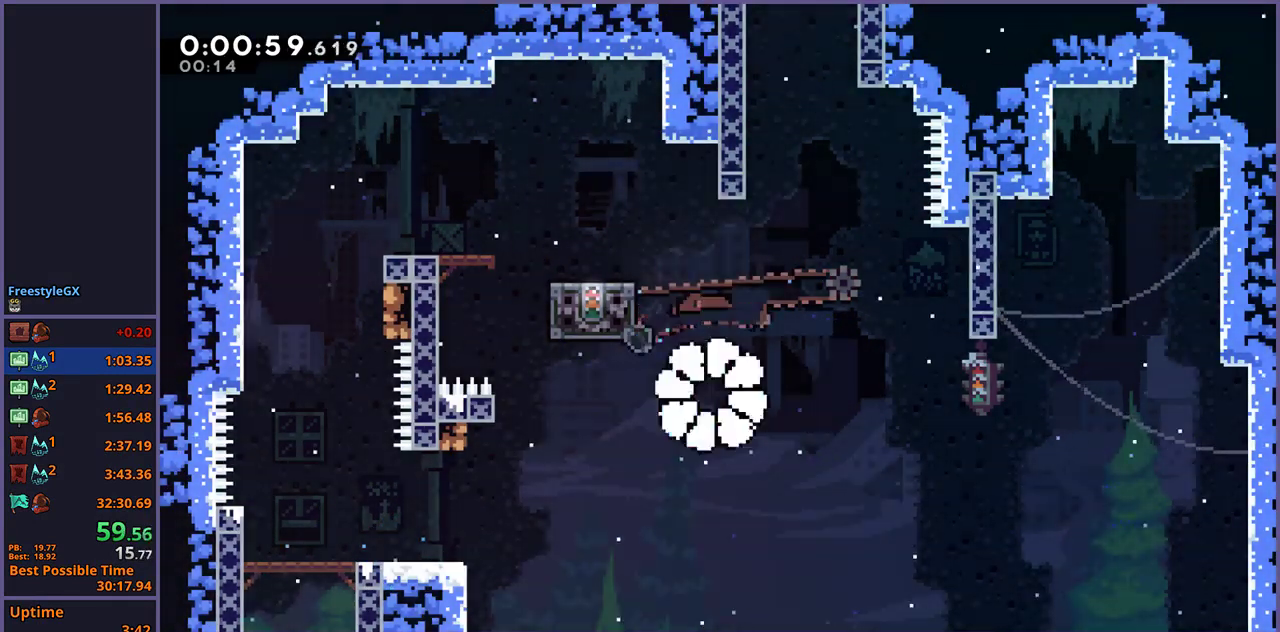
Gameplay with a controller (PlayStation layout); each line is a JSON object with the inputs held at the frame after it. "events" lists button and stick changes between this image and that frame as [ms after this image, input, new state], when the widget could be followed in between.
{"buttons": [], "left_stick": "center", "right_stick": "center"}
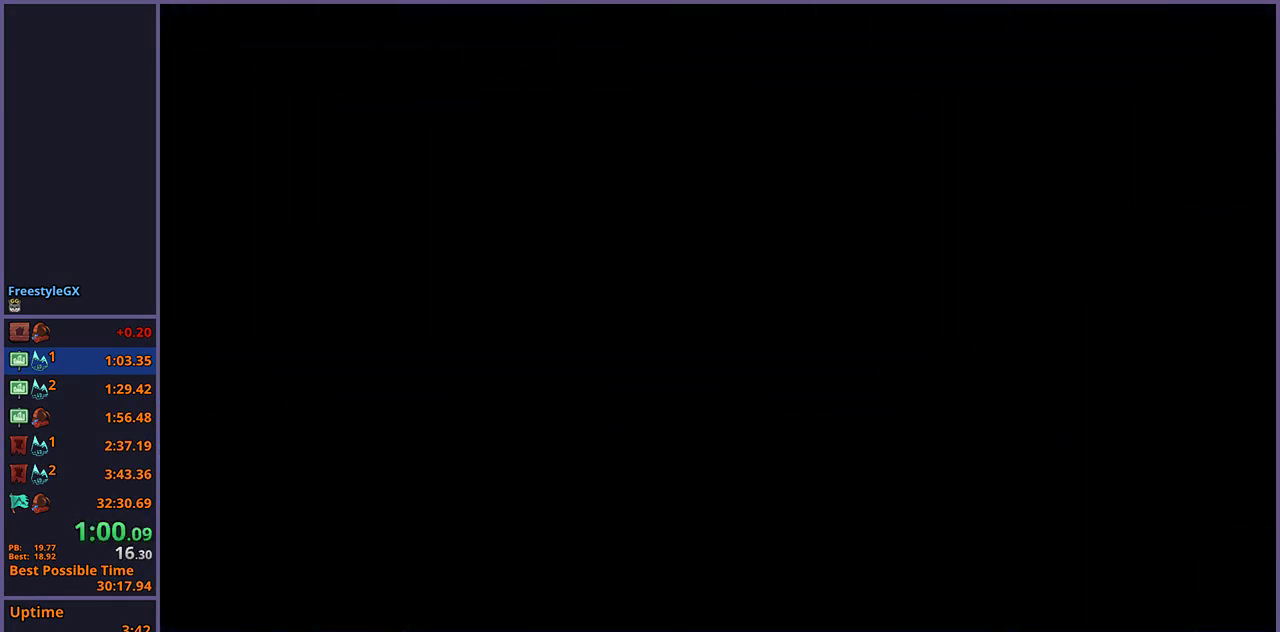
{"buttons": [], "left_stick": "down-right", "right_stick": "center", "events": [[183, "left_stick", "down-right"]]}
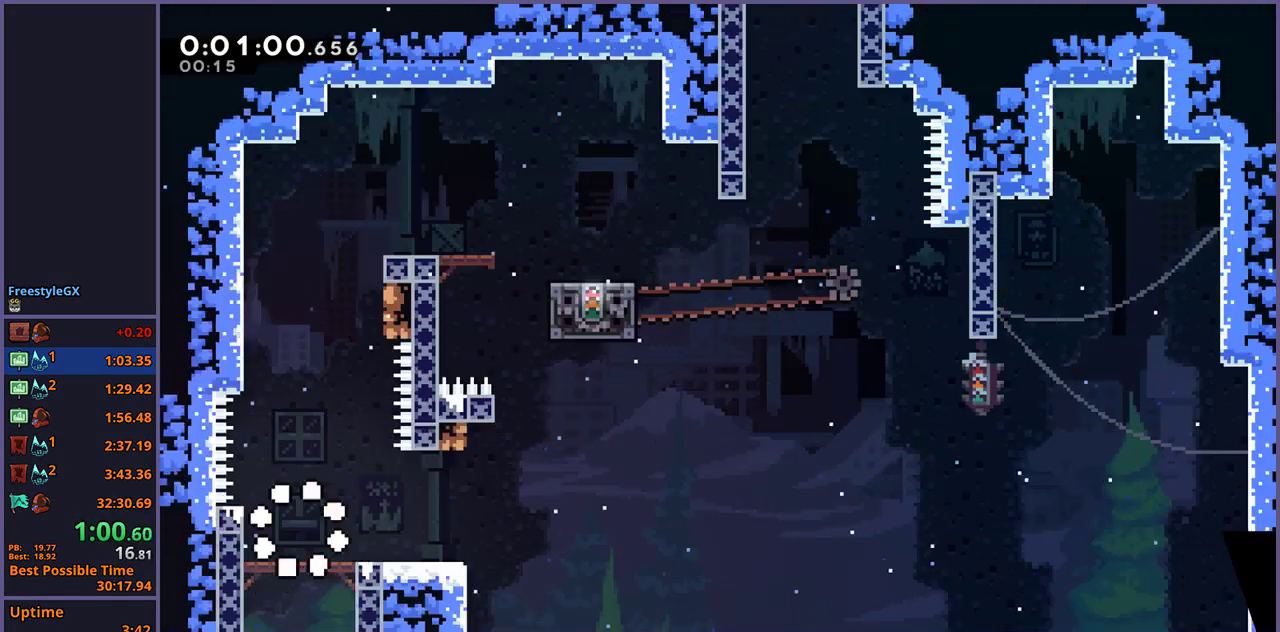
{"buttons": ["CROSS", "R1"], "left_stick": "right", "right_stick": "center", "events": [[183, "R1", "down"], [383, "CROSS", "down"], [500, "left_stick", "right"]]}
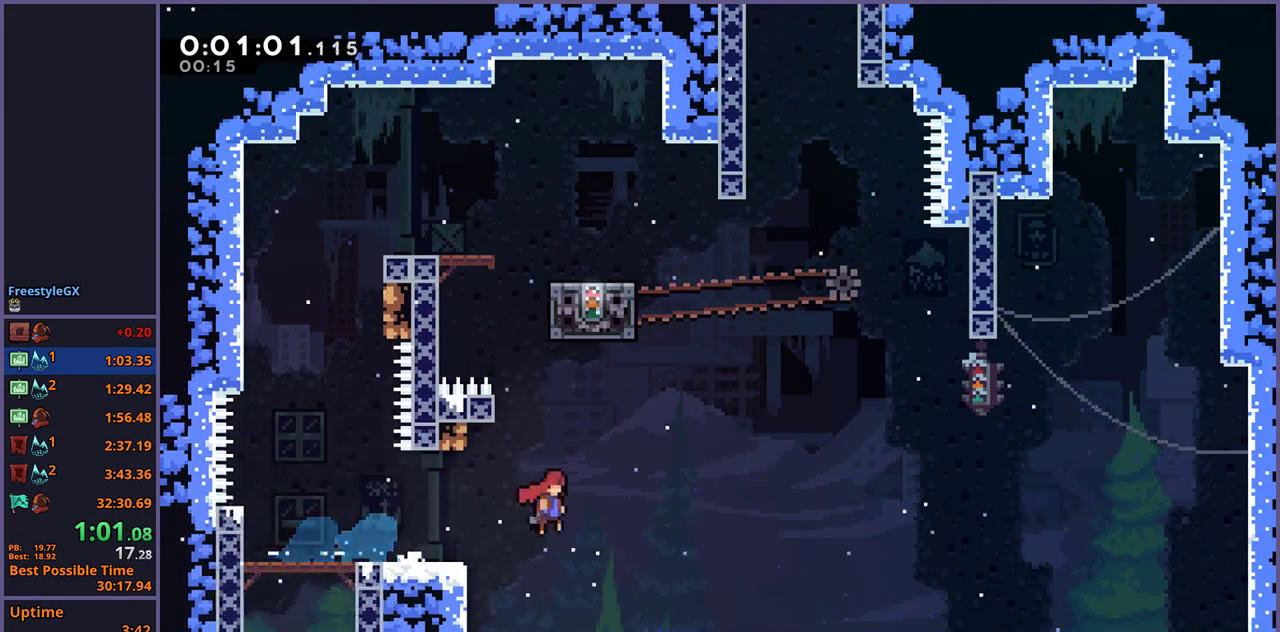
{"buttons": ["CROSS", "R1"], "left_stick": "up-right", "right_stick": "center", "events": [[17, "R1", "up"], [83, "left_stick", "up"], [117, "CROSS", "up"], [133, "R1", "down"], [400, "CROSS", "down"], [433, "left_stick", "up-right"]]}
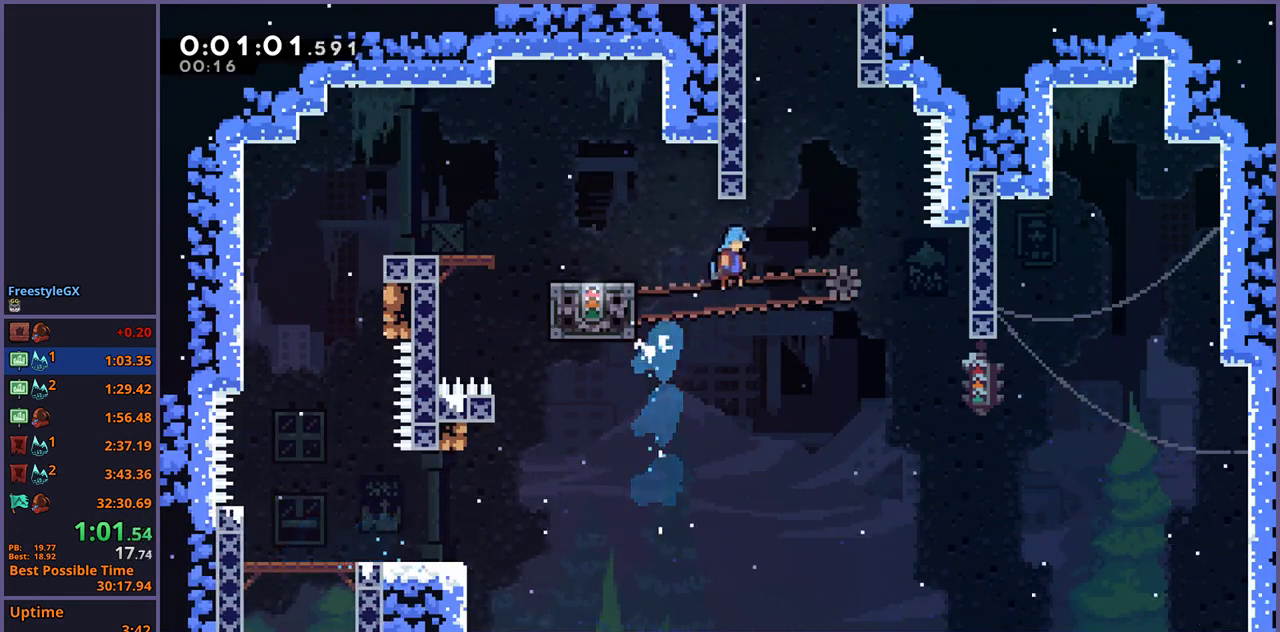
{"buttons": ["CROSS", "L1"], "left_stick": "up-left", "right_stick": "center", "events": [[33, "R1", "up"], [100, "left_stick", "up-left"], [217, "L1", "down"], [250, "CROSS", "up"], [317, "CROSS", "down"]]}
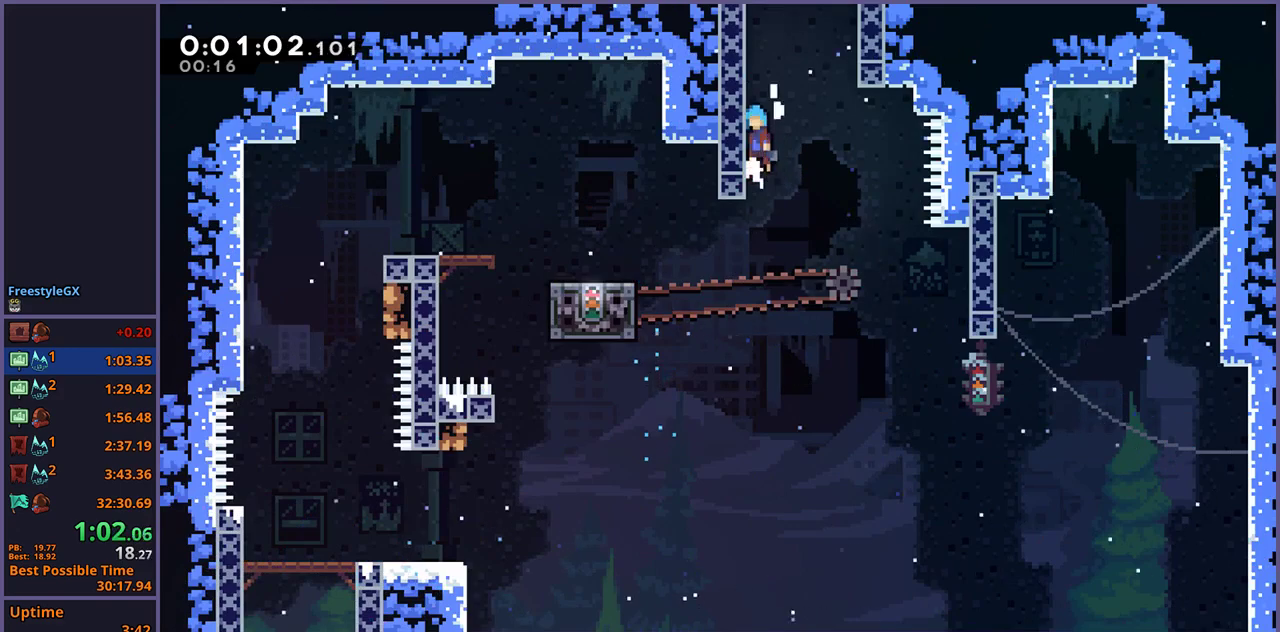
{"buttons": ["CROSS", "L1"], "left_stick": "right", "right_stick": "center", "events": [[217, "CROSS", "up"], [267, "CROSS", "down"], [400, "left_stick", "right"]]}
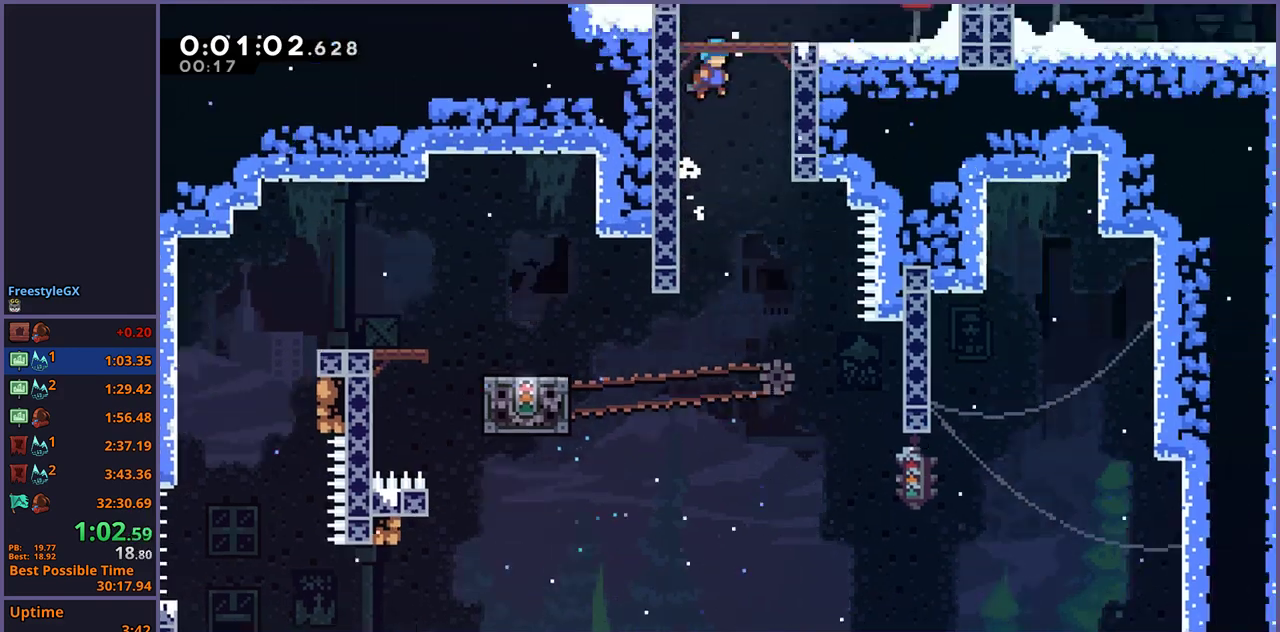
{"buttons": [], "left_stick": "right", "right_stick": "center", "events": [[300, "L1", "up"], [333, "CROSS", "up"]]}
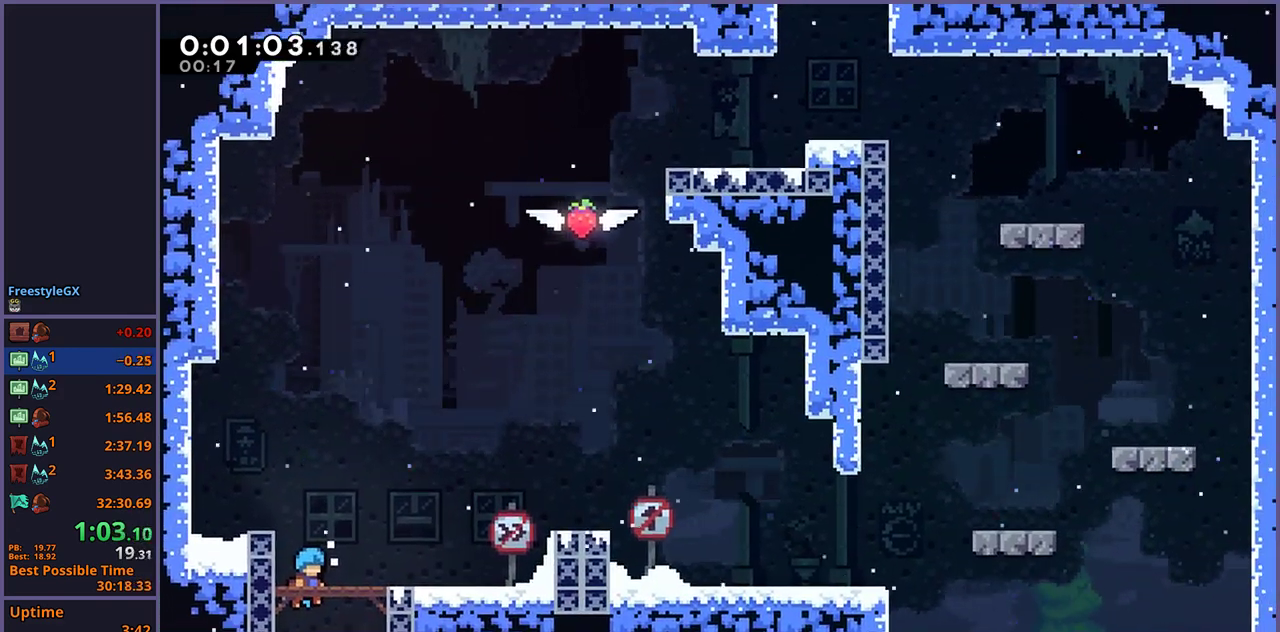
{"buttons": [], "left_stick": "right", "right_stick": "center", "events": [[400, "R1", "down"], [500, "R1", "up"]]}